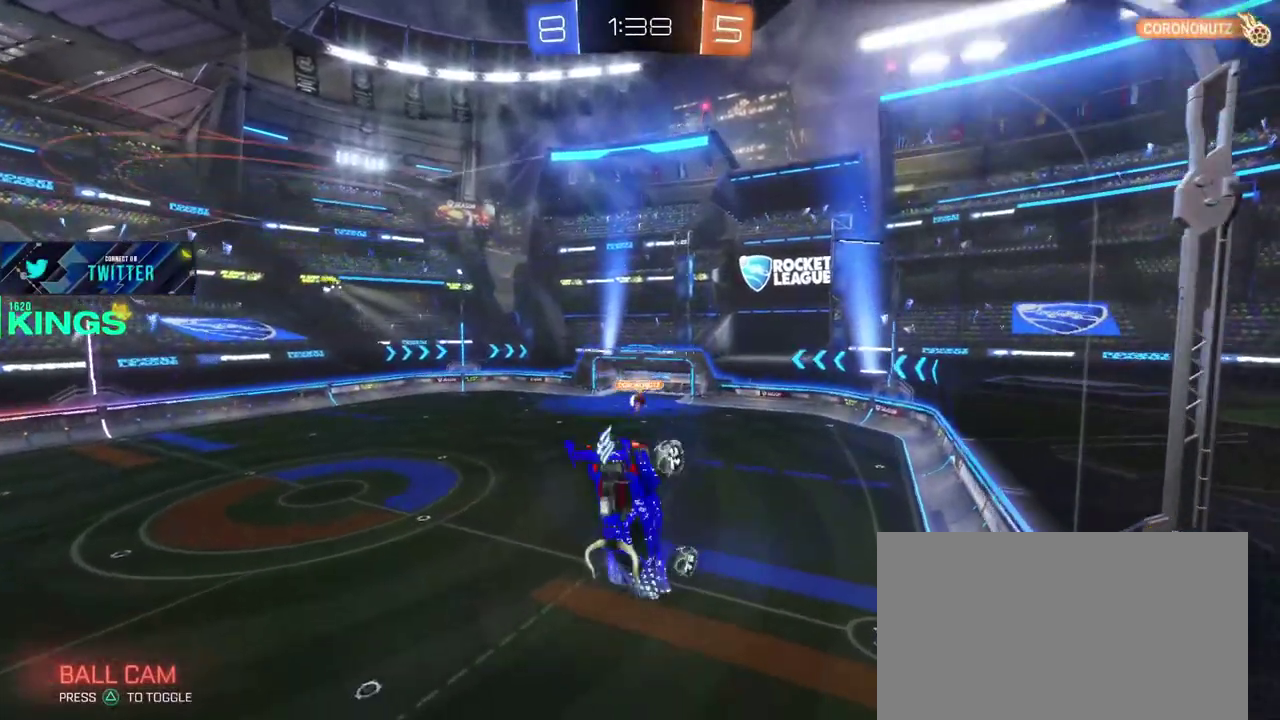
Gameplay with a controller (PlayStation layout); each line is a JSON object with the inputs held at the frame after it. "events" lists button and stick changes between this image and that frame as [ms after this image, input, new state], when the widget could be followed in between. This document gives stick clicks only as held states, not as events.
{"buttons": ["R2"], "left_stick": "up-right", "right_stick": "center"}
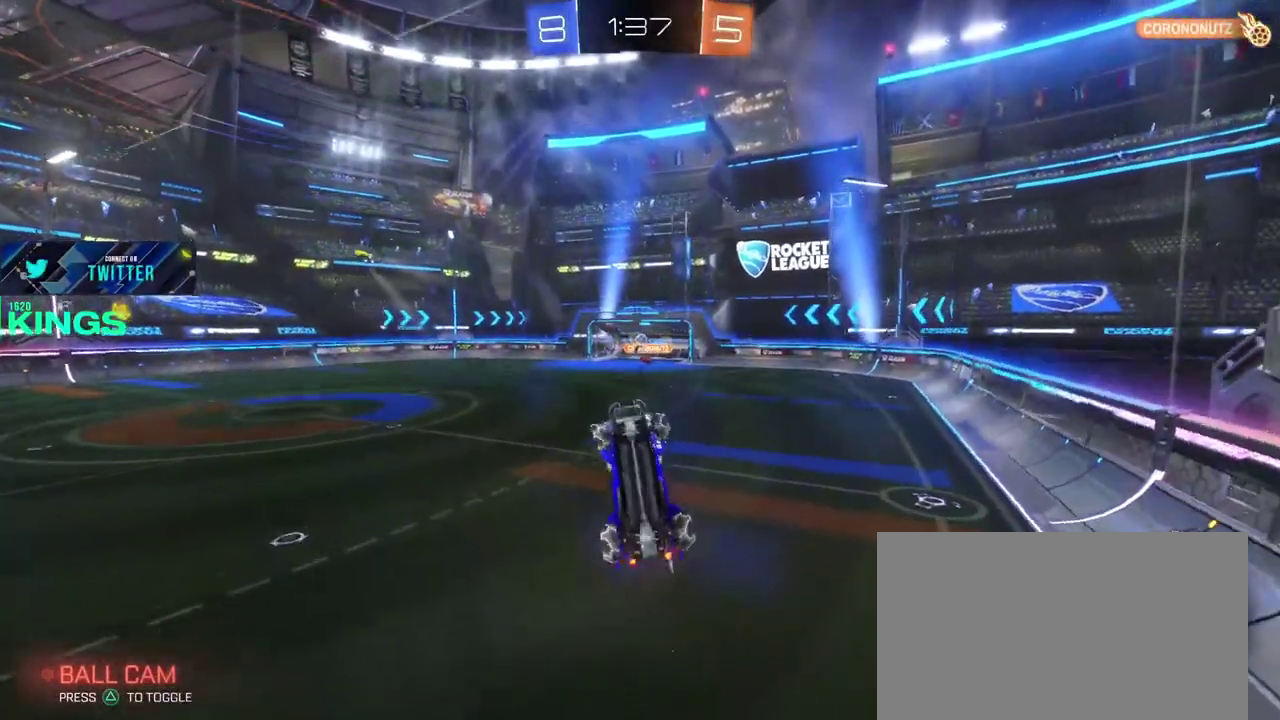
{"buttons": ["R2"], "left_stick": "center", "right_stick": "center"}
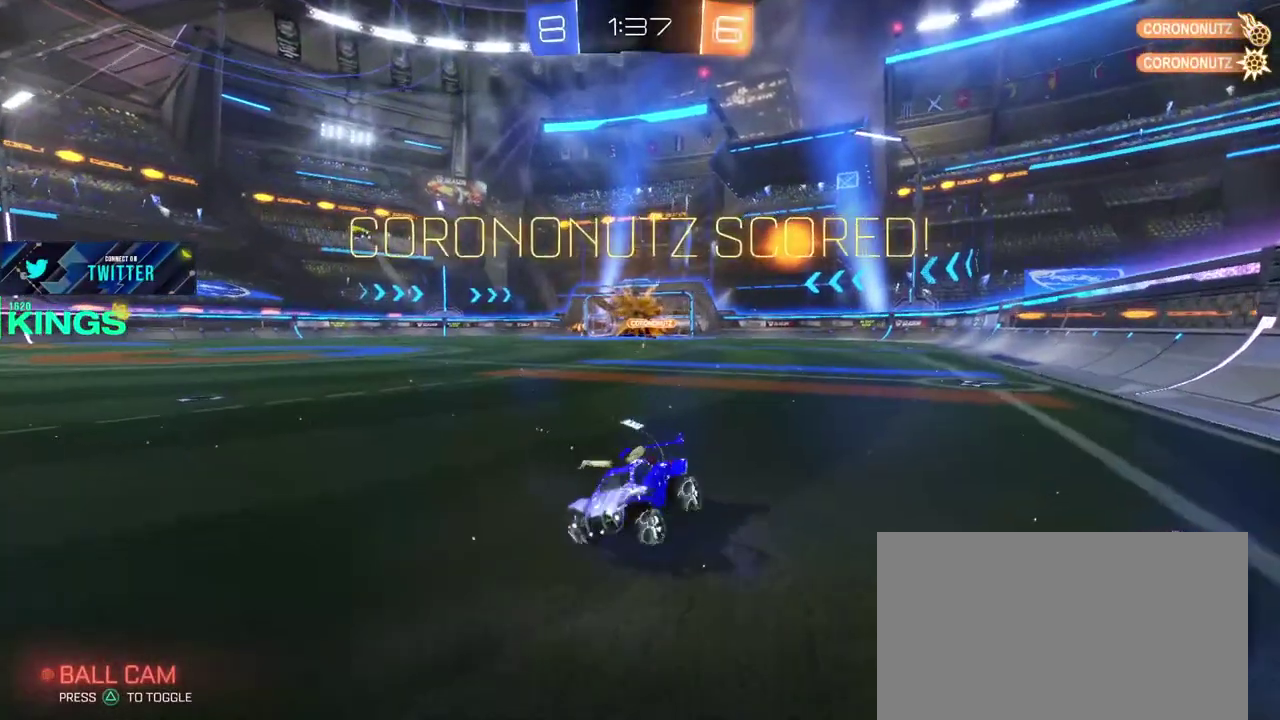
{"buttons": ["R2"], "left_stick": "center", "right_stick": "center", "events": [[217, "DPAD_LEFT", "down"], [300, "DPAD_LEFT", "up"], [383, "DPAD_UP", "down"], [450, "DPAD_UP", "up"]]}
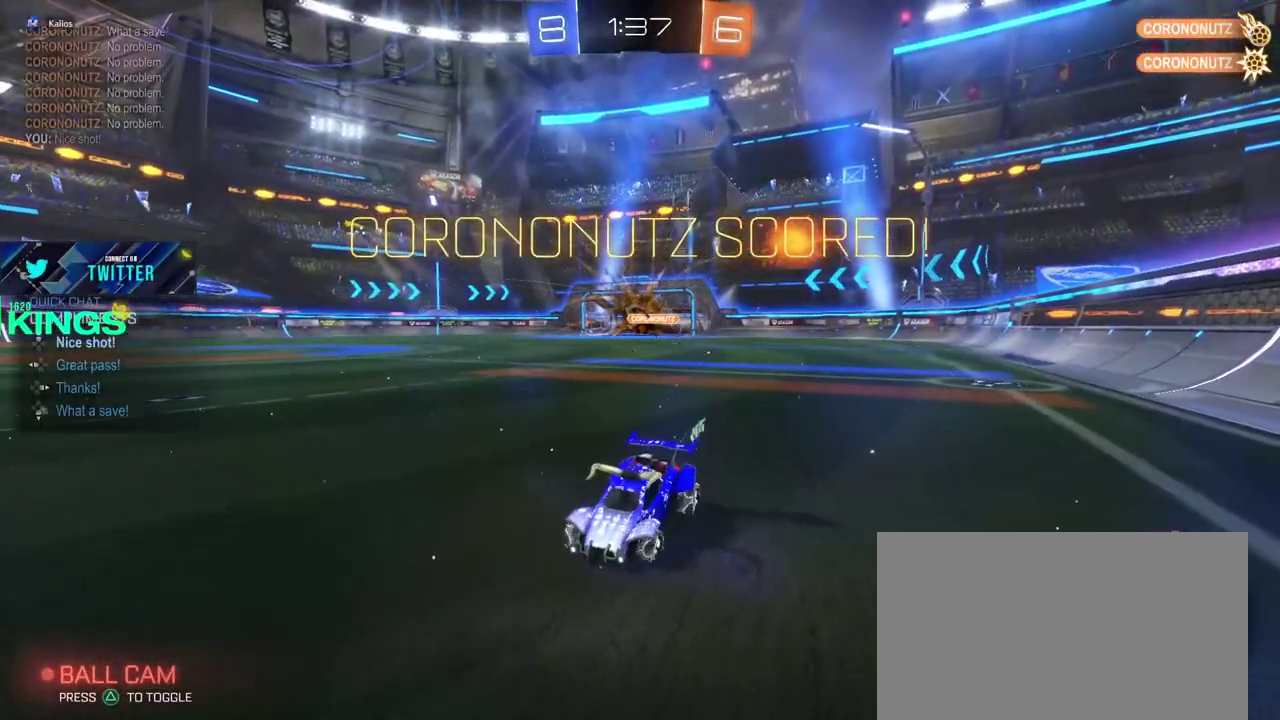
{"buttons": ["R2"], "left_stick": "center", "right_stick": "center", "events": []}
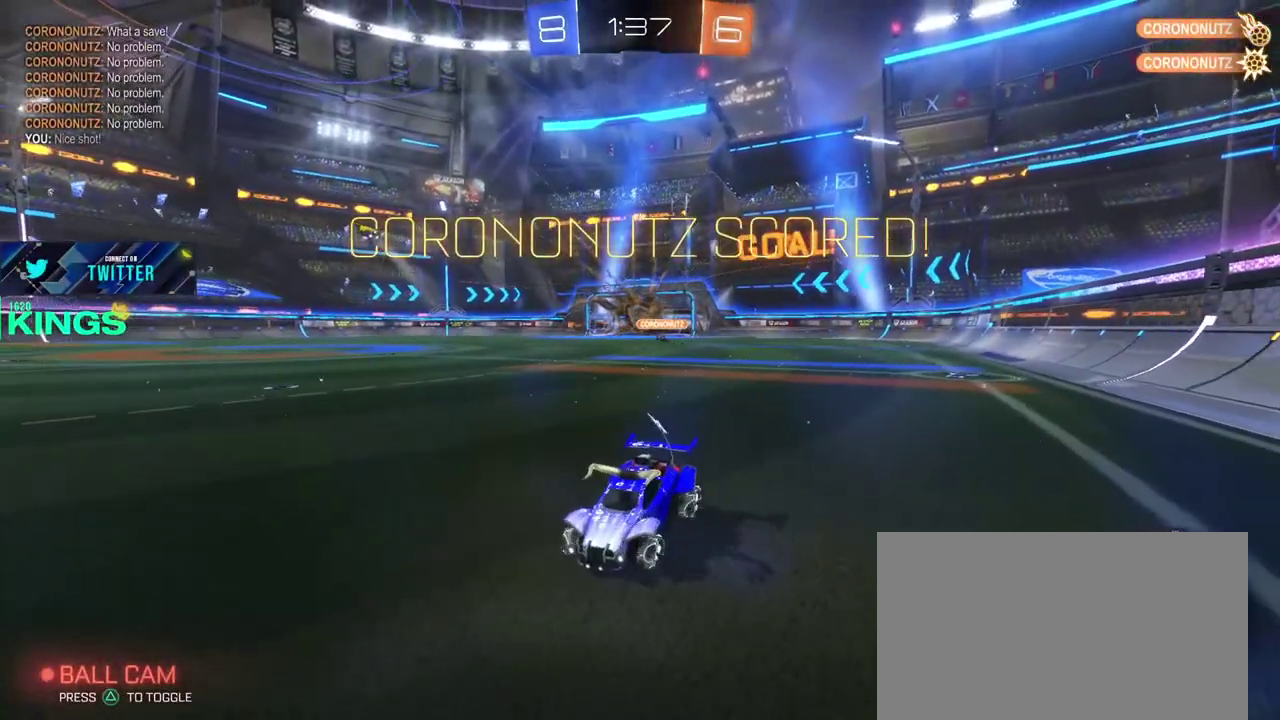
{"buttons": ["R2"], "left_stick": "center", "right_stick": "center", "events": [[250, "left_stick", "right"], [367, "left_stick", "center"]]}
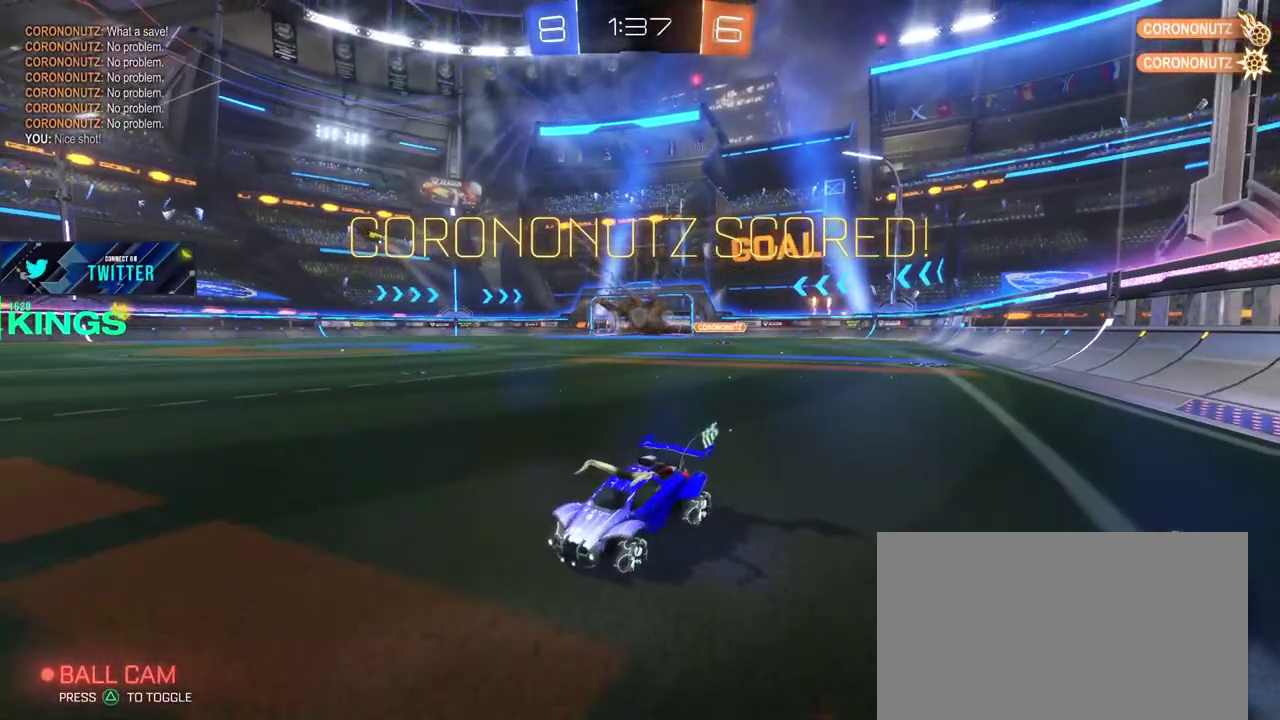
{"buttons": ["R2"], "left_stick": "center", "right_stick": "center", "events": []}
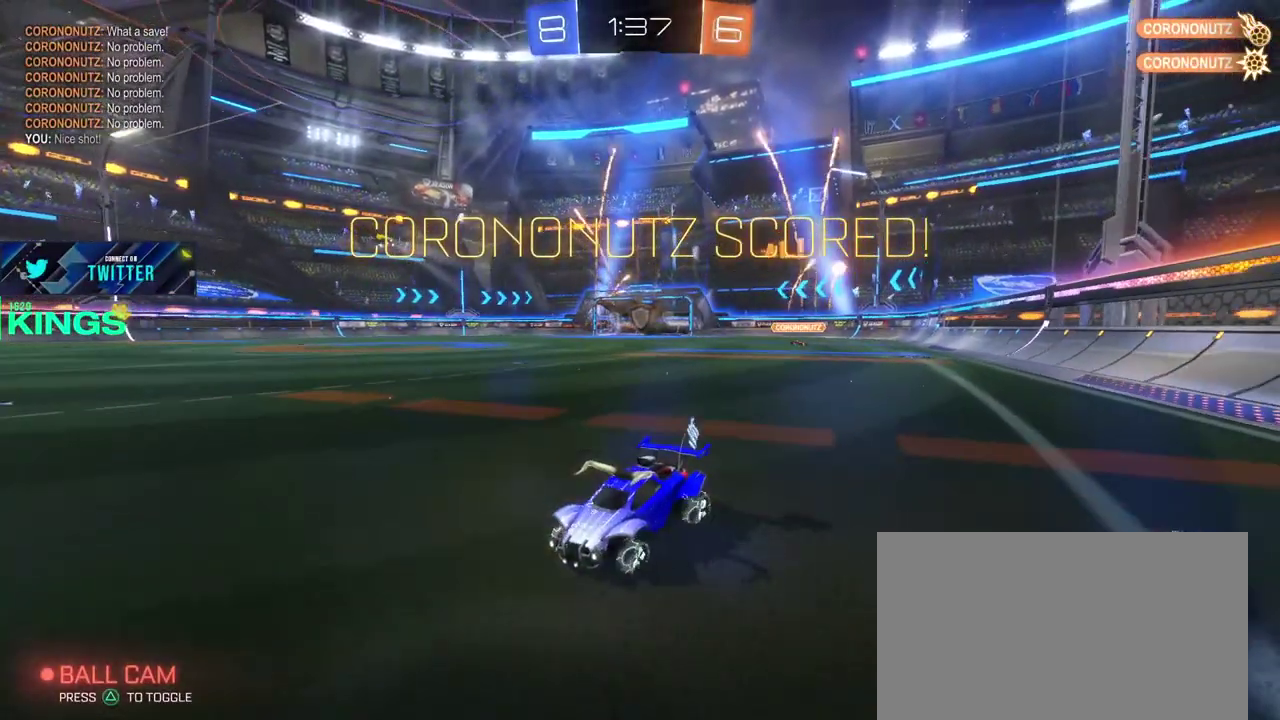
{"buttons": ["R2", "DPAD_UP"], "left_stick": "center", "right_stick": "center", "events": [[283, "DPAD_DOWN", "down"], [383, "DPAD_DOWN", "up"], [467, "DPAD_UP", "down"]]}
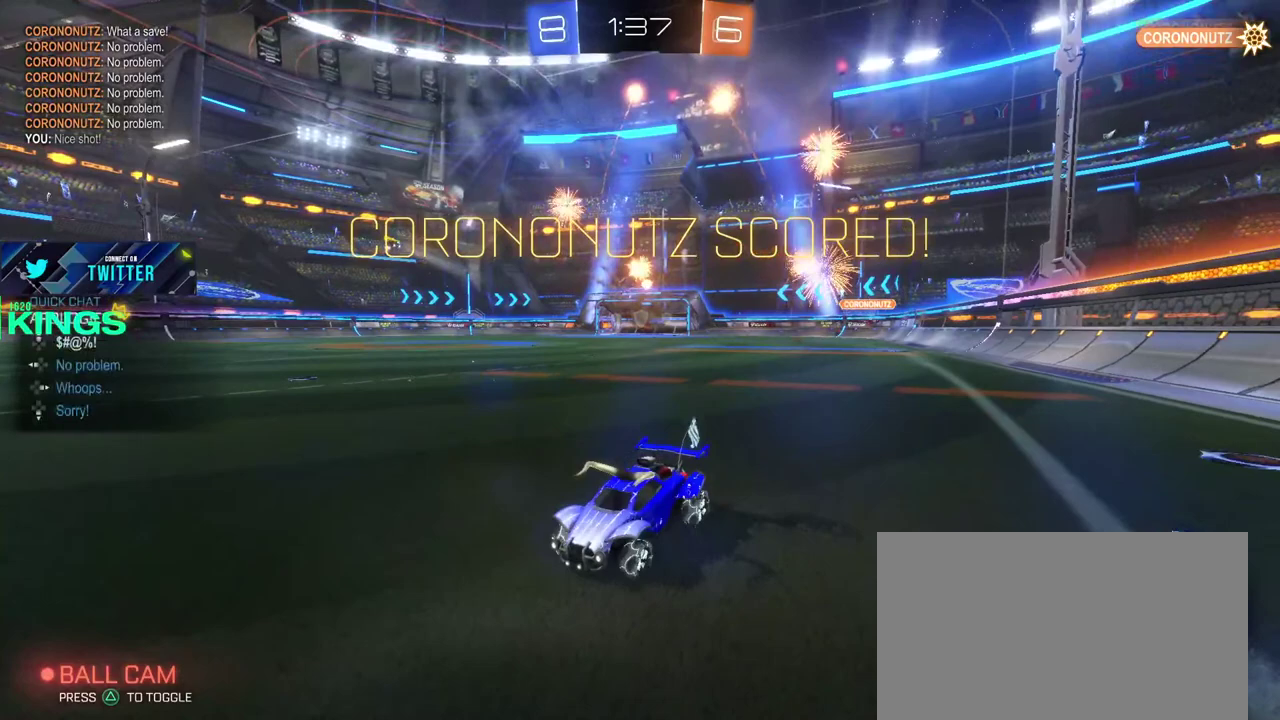
{"buttons": ["R2", "DPAD_DOWN"], "left_stick": "center", "right_stick": "center", "events": [[50, "DPAD_UP", "up"], [150, "DPAD_DOWN", "down"], [233, "DPAD_DOWN", "up"], [317, "DPAD_UP", "down"], [383, "DPAD_UP", "up"], [483, "DPAD_DOWN", "down"]]}
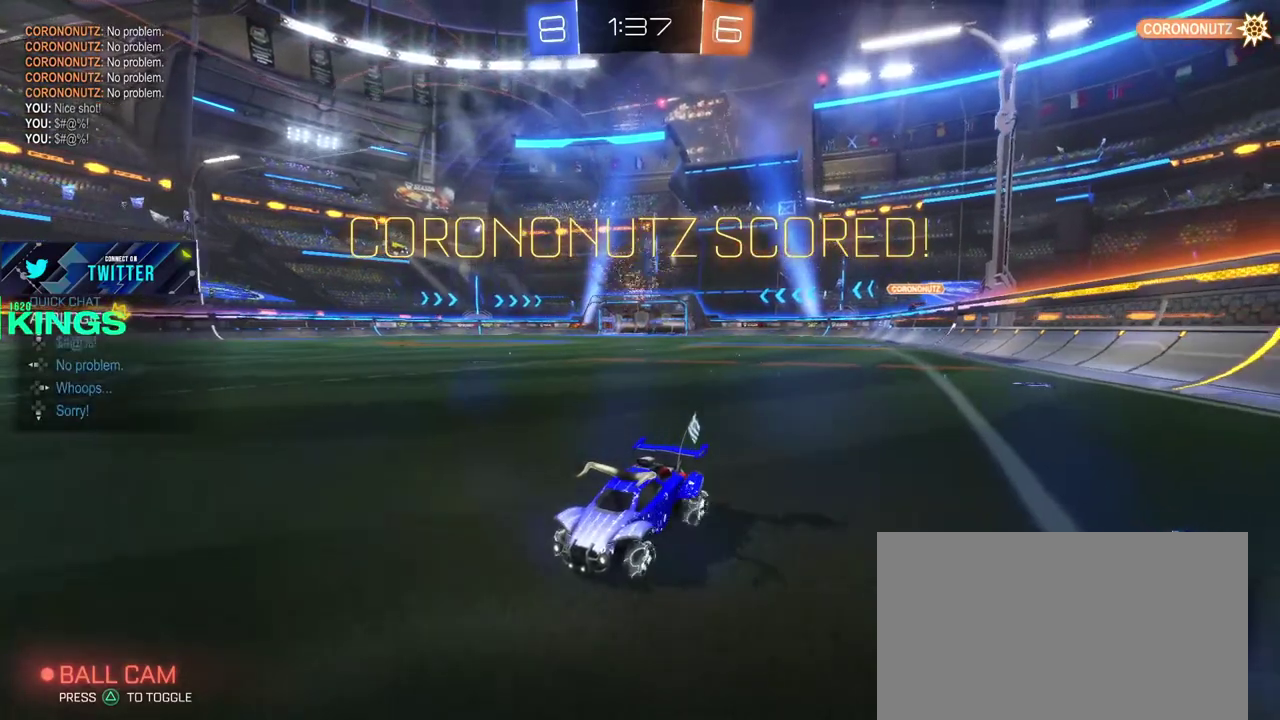
{"buttons": ["R2"], "left_stick": "center", "right_stick": "center", "events": [[67, "DPAD_DOWN", "up"], [150, "DPAD_UP", "down"], [217, "DPAD_UP", "up"], [317, "CROSS", "down"], [433, "CROSS", "up"]]}
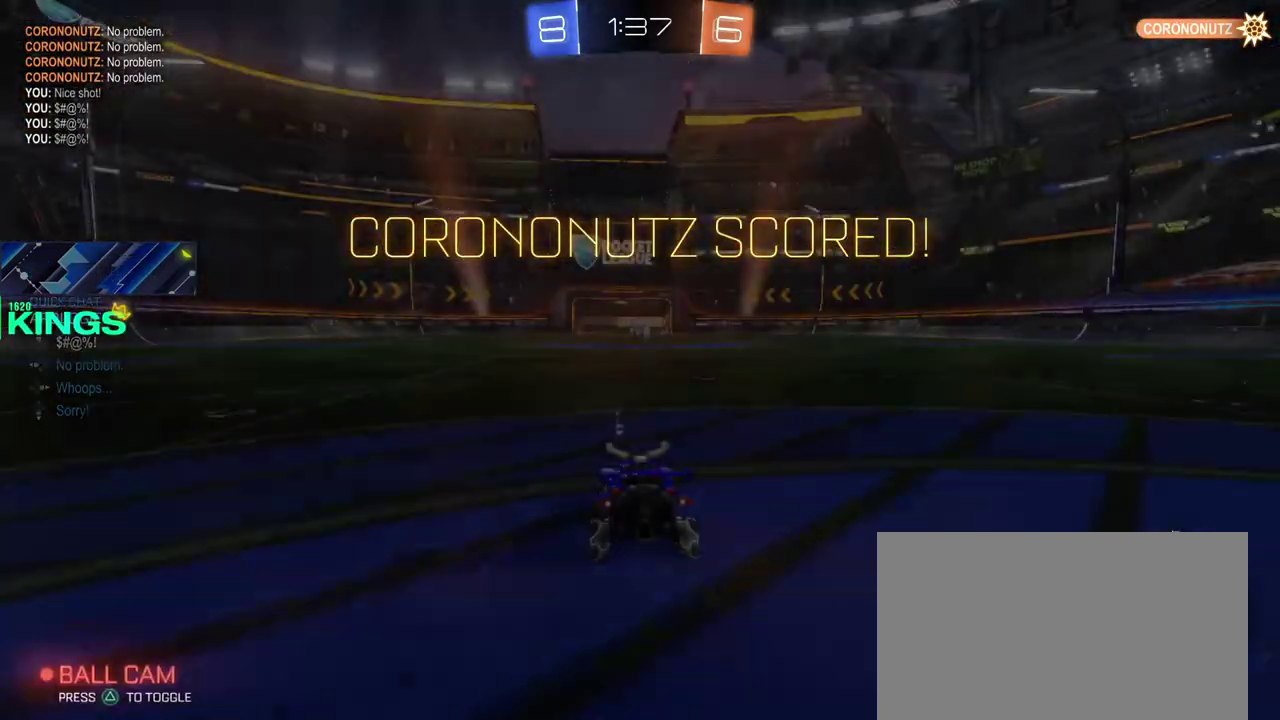
{"buttons": ["R2"], "left_stick": "center", "right_stick": "center", "events": []}
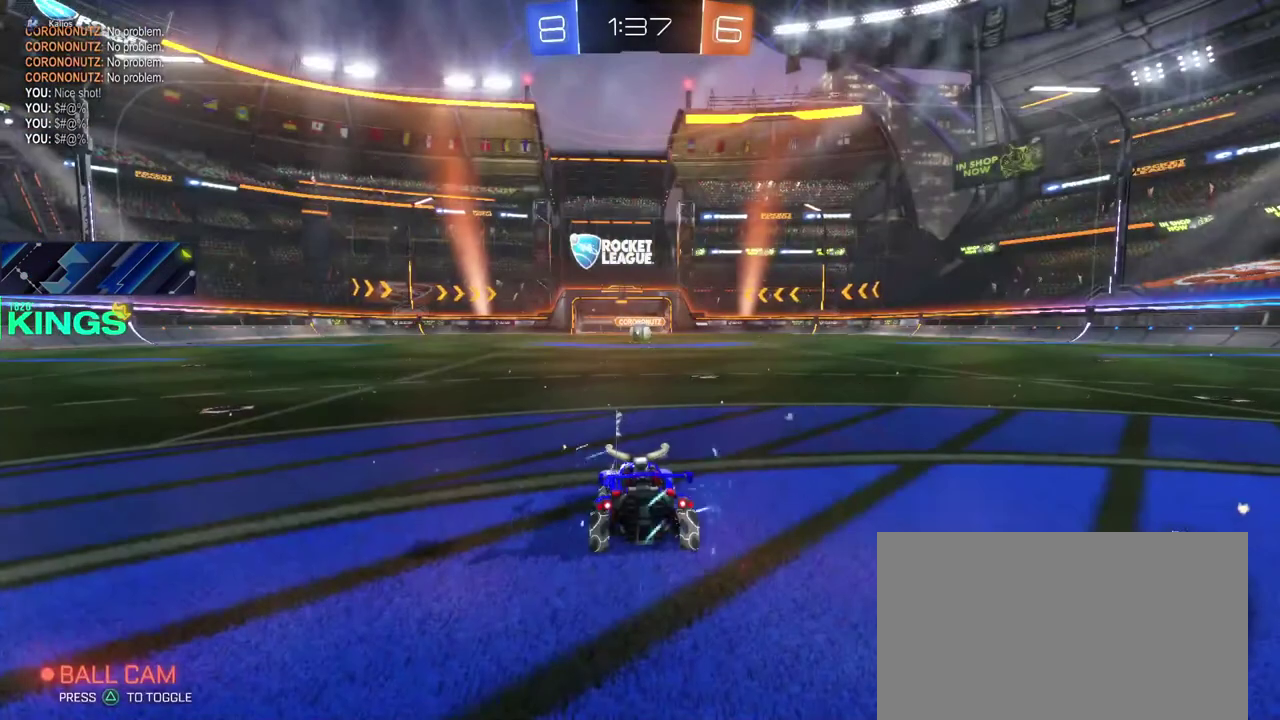
{"buttons": ["L1", "R2"], "left_stick": "center", "right_stick": "center", "events": [[133, "L1", "down"]]}
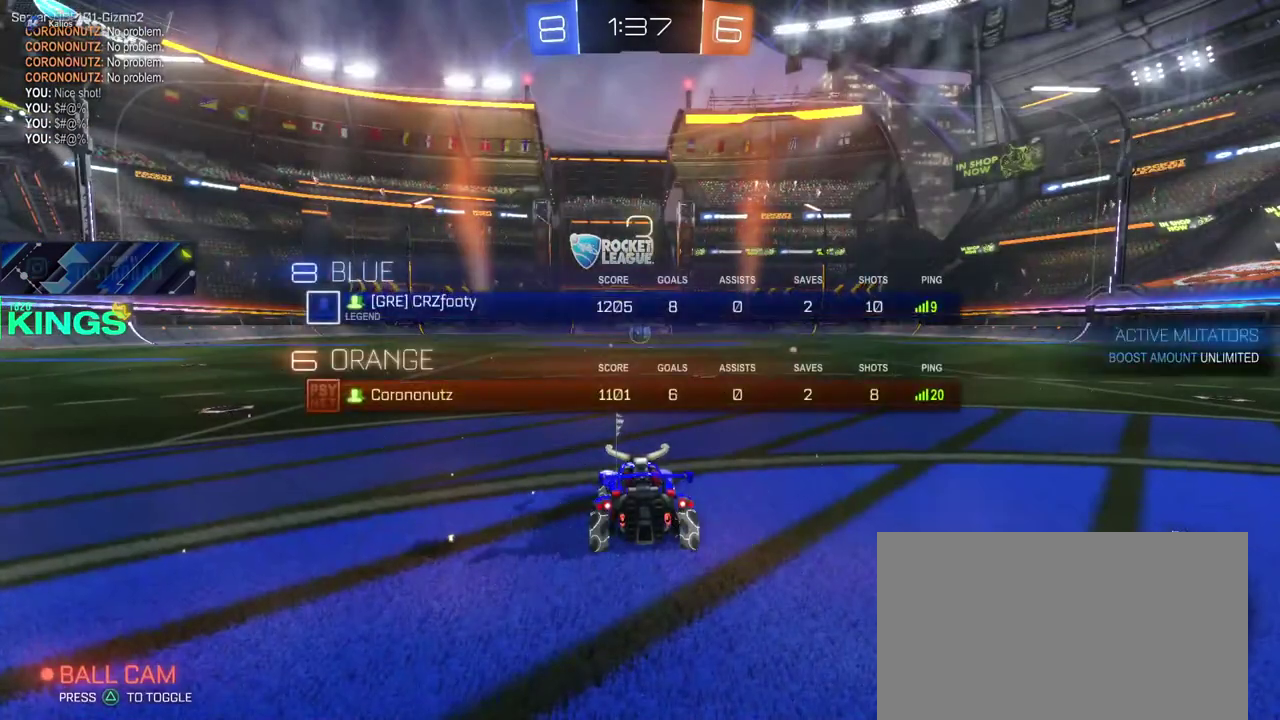
{"buttons": ["L1", "R2"], "left_stick": "center", "right_stick": "center", "events": []}
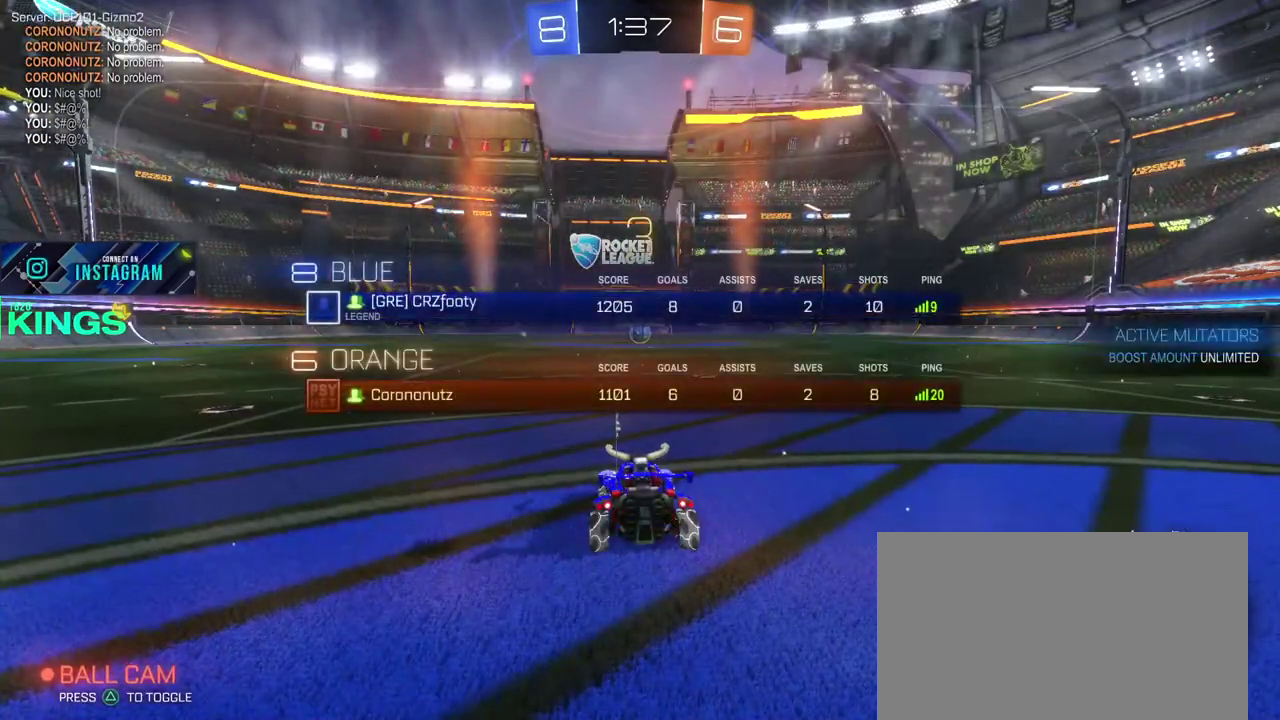
{"buttons": ["L1", "R2"], "left_stick": "center", "right_stick": "center", "events": []}
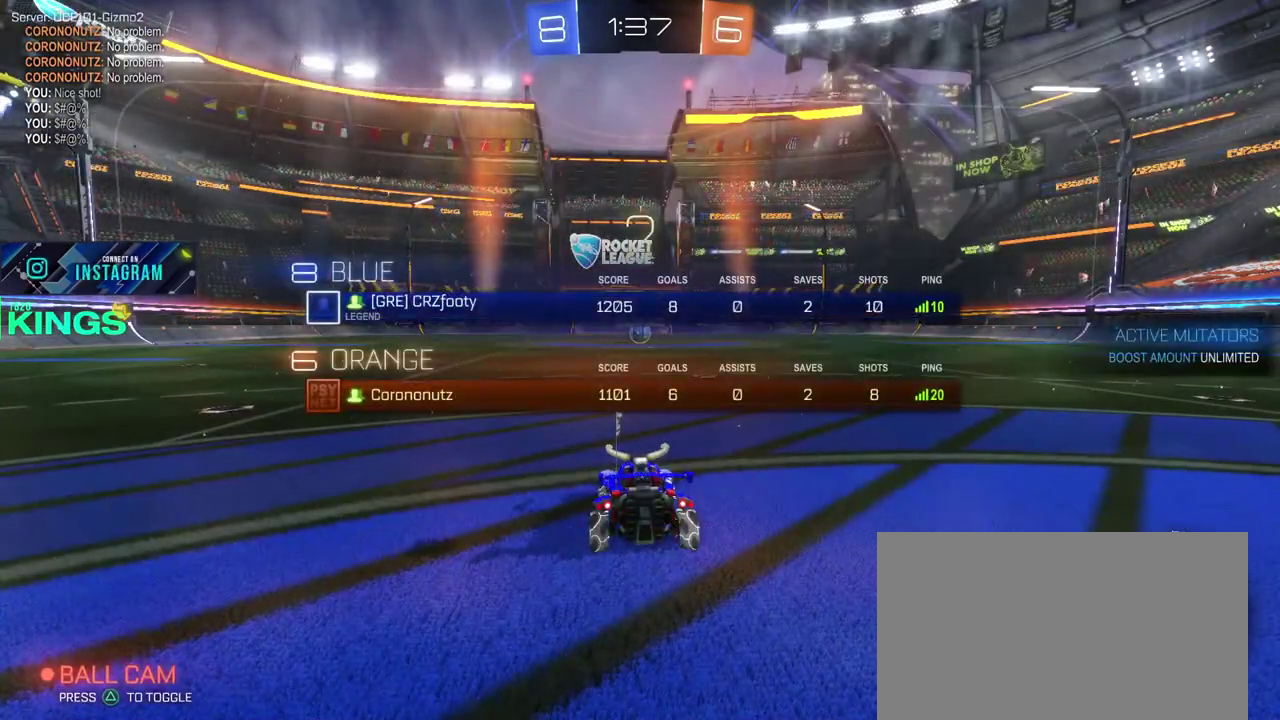
{"buttons": ["R2"], "left_stick": "center", "right_stick": "center", "events": [[33, "L1", "up"]]}
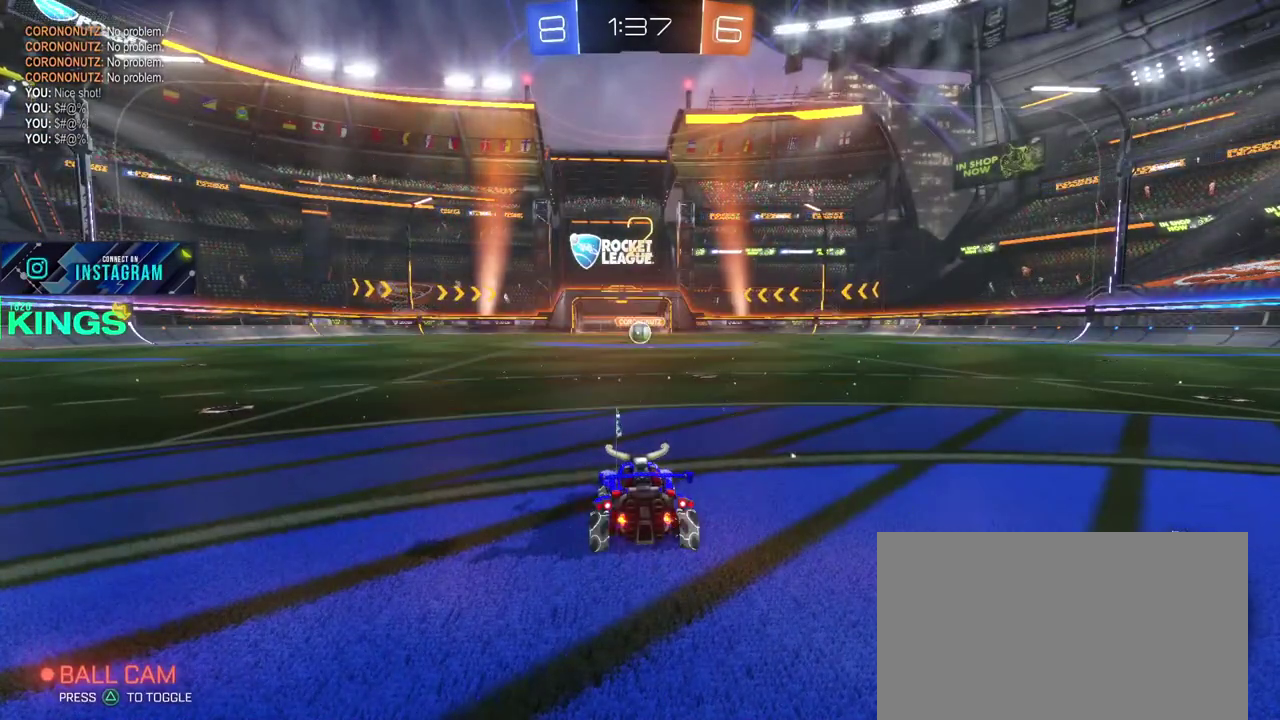
{"buttons": ["R2"], "left_stick": "center", "right_stick": "center", "events": []}
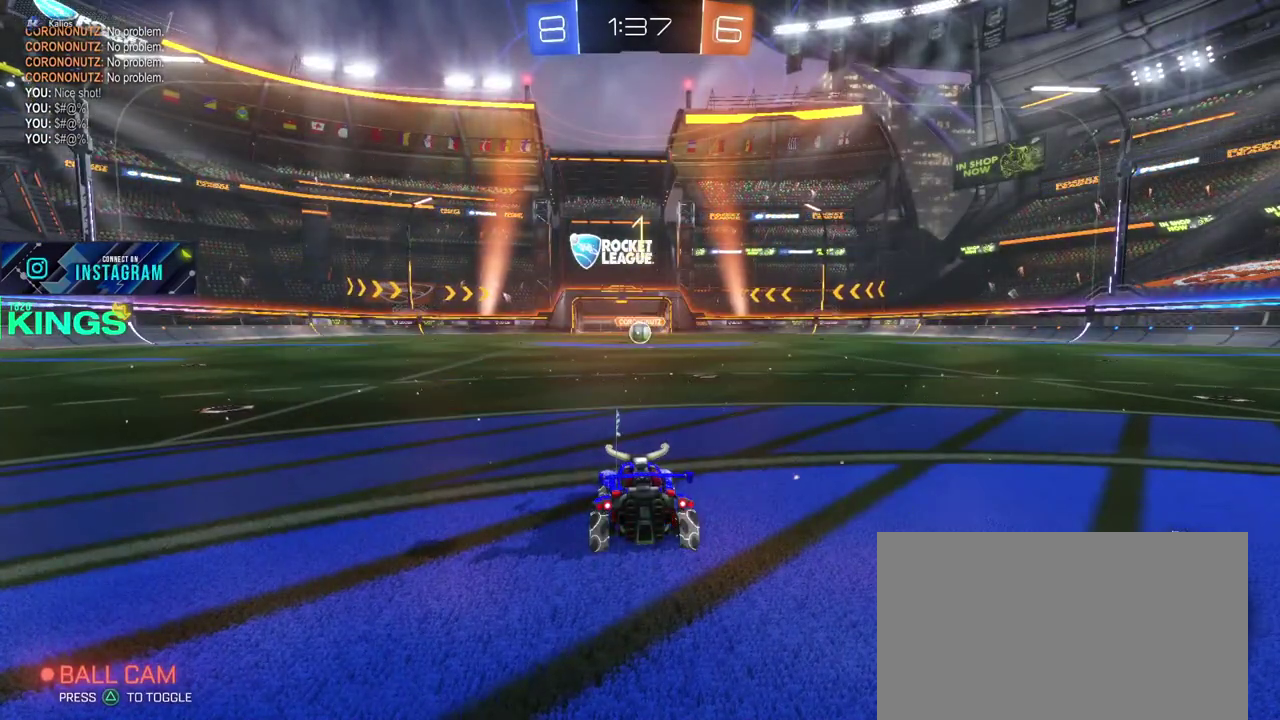
{"buttons": ["CIRCLE", "R2"], "left_stick": "center", "right_stick": "center", "events": [[50, "CIRCLE", "down"]]}